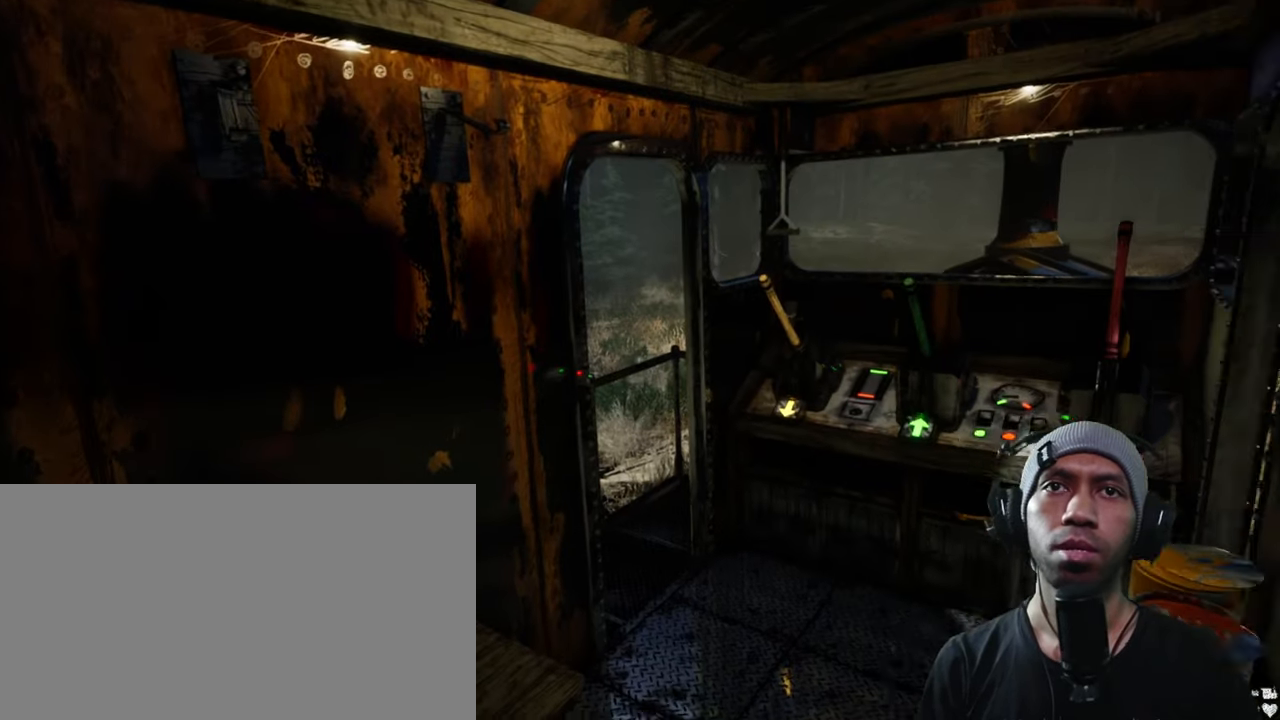
Gameplay with keyboard and mouse; each line is a JSON object with the keys and mouse buttons held at the frame after it. "events" lists presses ("down") and releases ("up") of "1", "2", "3", "4", "5", "a", "alt", "b", "c", "ctrl", "d", "e", "f", "g", "q", "r", "s", "shift", "space", "t", "tab", "v", "w", "x", "z", "mouse_left", "mouse_wheel", "mouse_right", "mouse_mb4" and "mouse_mb5" between this image and that frame as [ms after this image, input, new state], when the widget could be followed in between. "mouse_left", "mouse_wheel", "mouse_right", "mouse_mb4", "mouse_mb5" = the "left", "wheel", "right", "mb4", "mb5" buttons of the "mouse" list. No other keys are recorded. "wheel" means that the mouse wheel is clicked or scrolled. Mouse movement is not recorded.
{"keys": ["w"], "mouse": [], "events": [[500, "w", "down"]]}
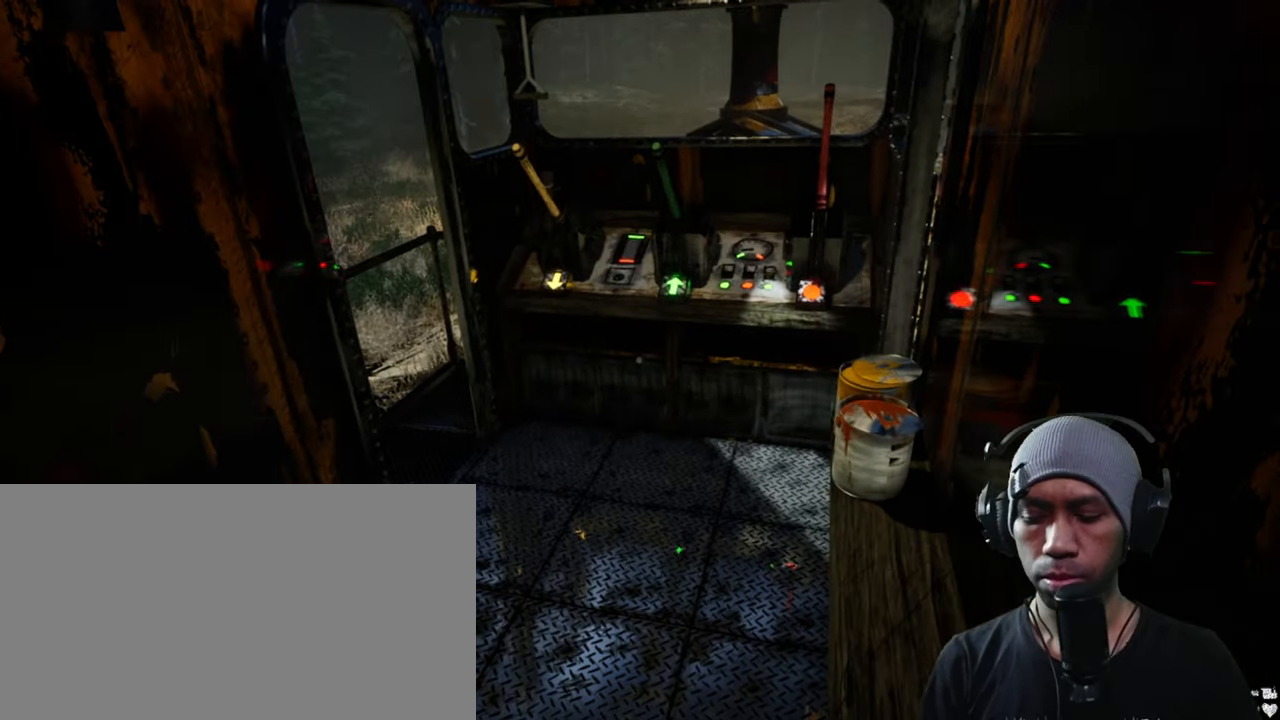
{"keys": ["w"], "mouse": [], "events": []}
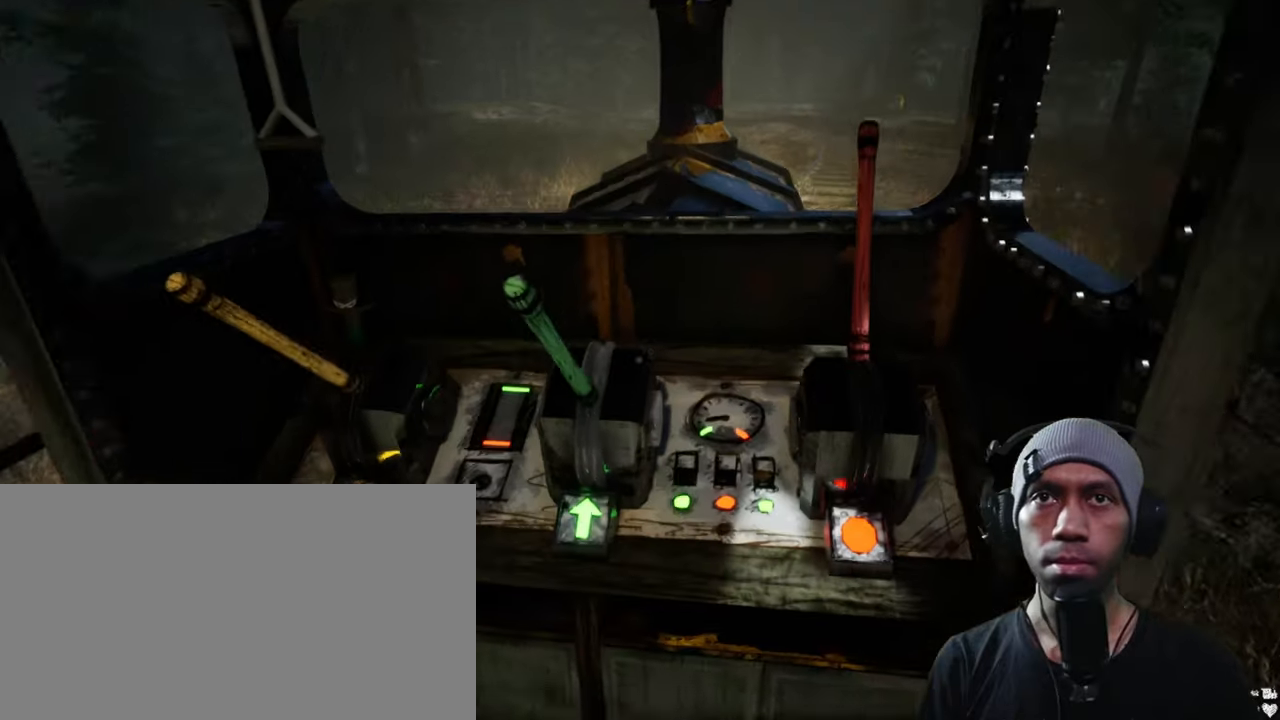
{"keys": [], "mouse": [], "events": [[116, "w", "up"]]}
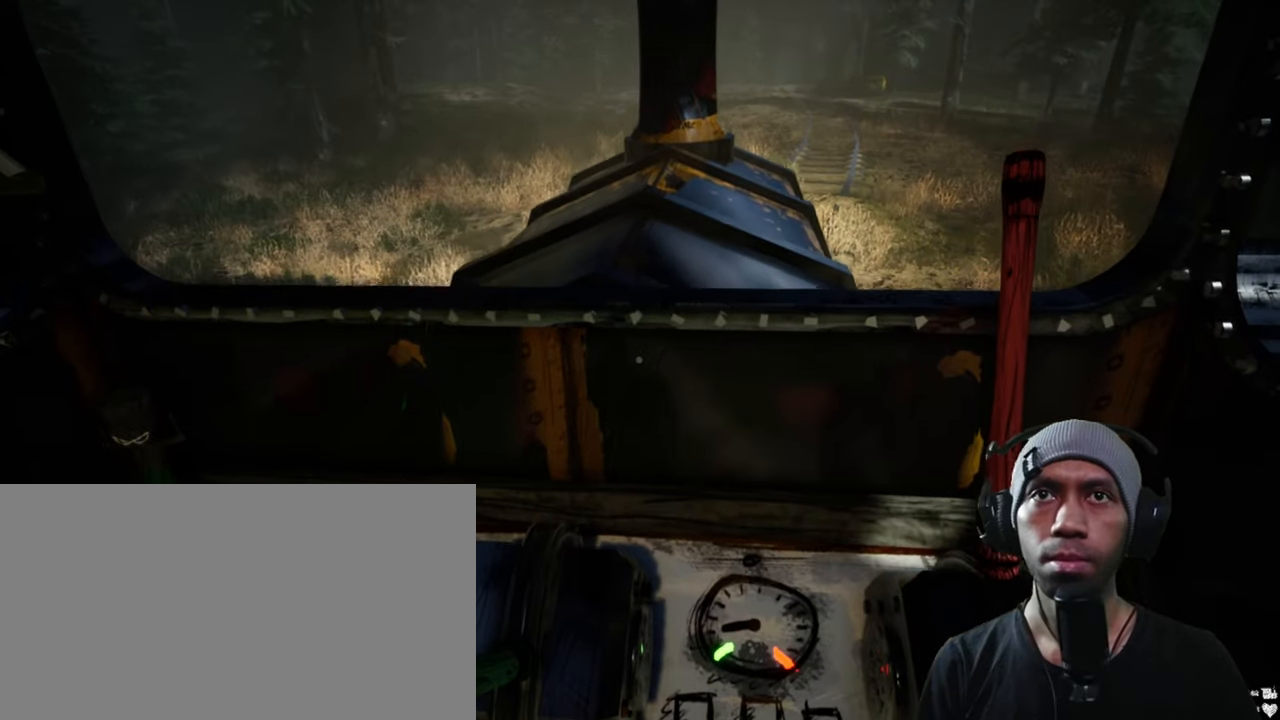
{"keys": [], "mouse": [], "events": []}
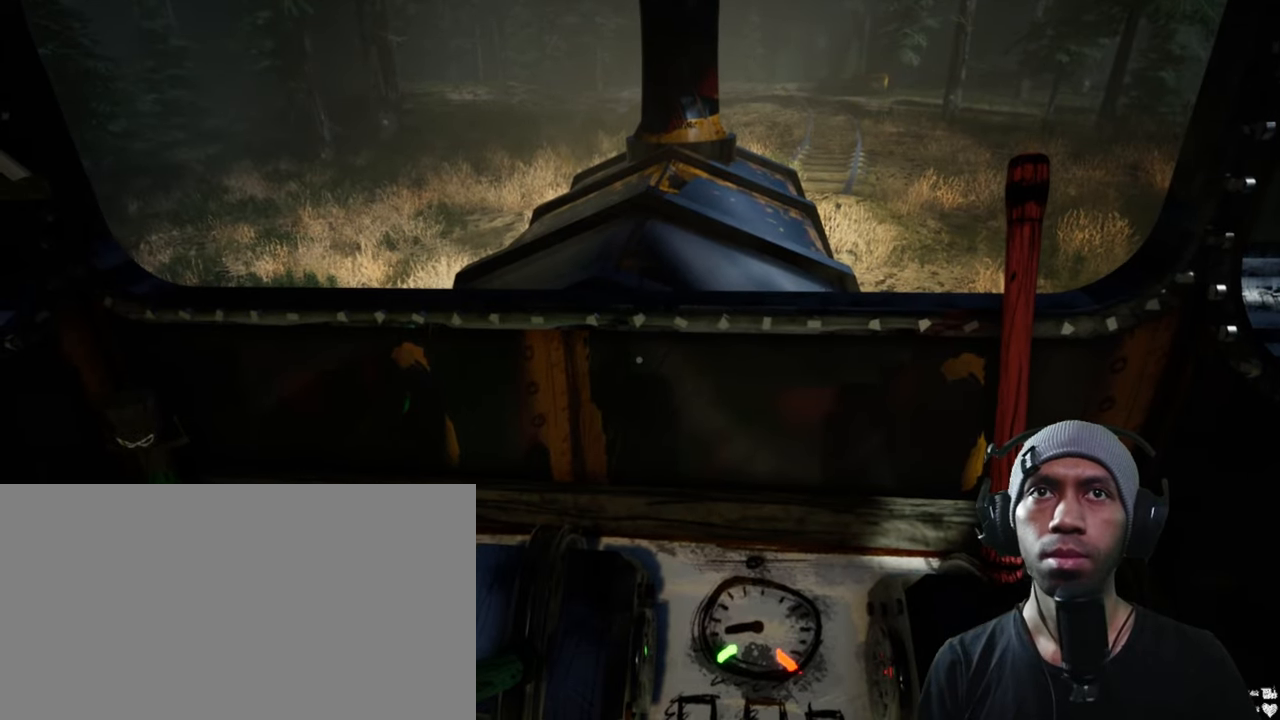
{"keys": [], "mouse": ["left"], "events": [[400, "mouse_left", "down"]]}
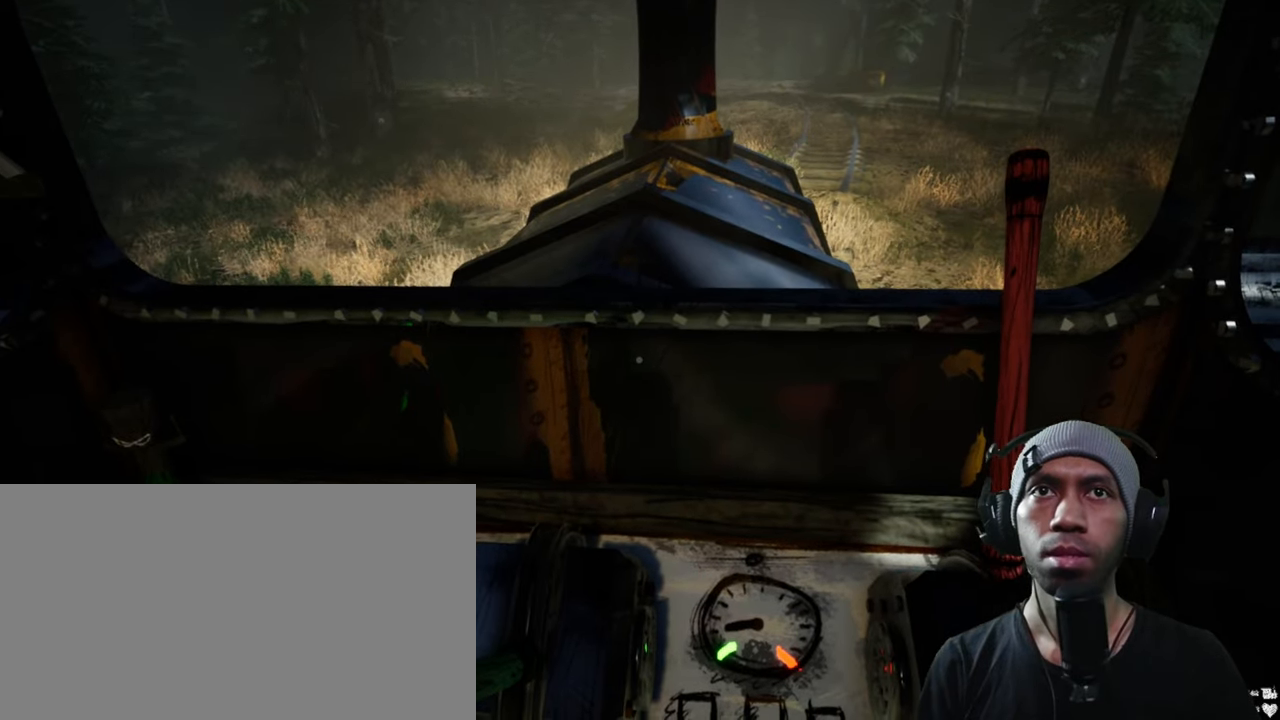
{"keys": [], "mouse": [], "events": [[50, "mouse_left", "up"]]}
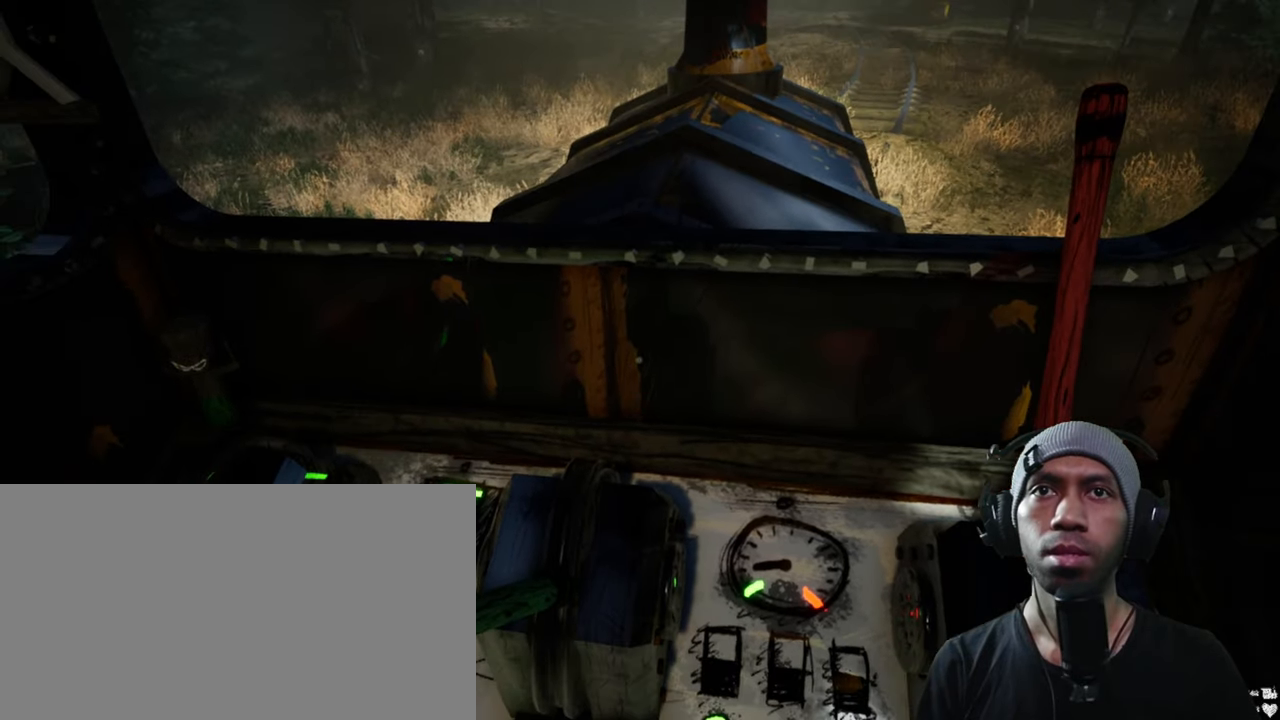
{"keys": ["s"], "mouse": [], "events": [[216, "s", "down"]]}
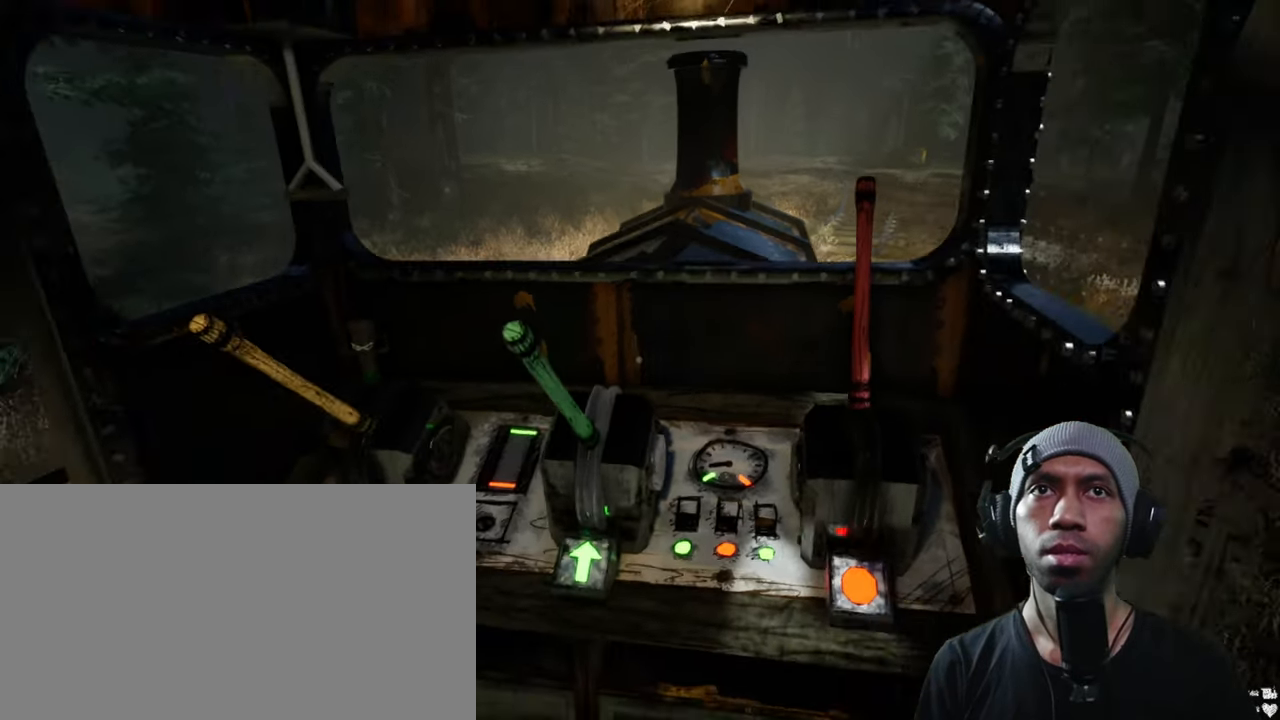
{"keys": [], "mouse": [], "events": [[16, "s", "up"]]}
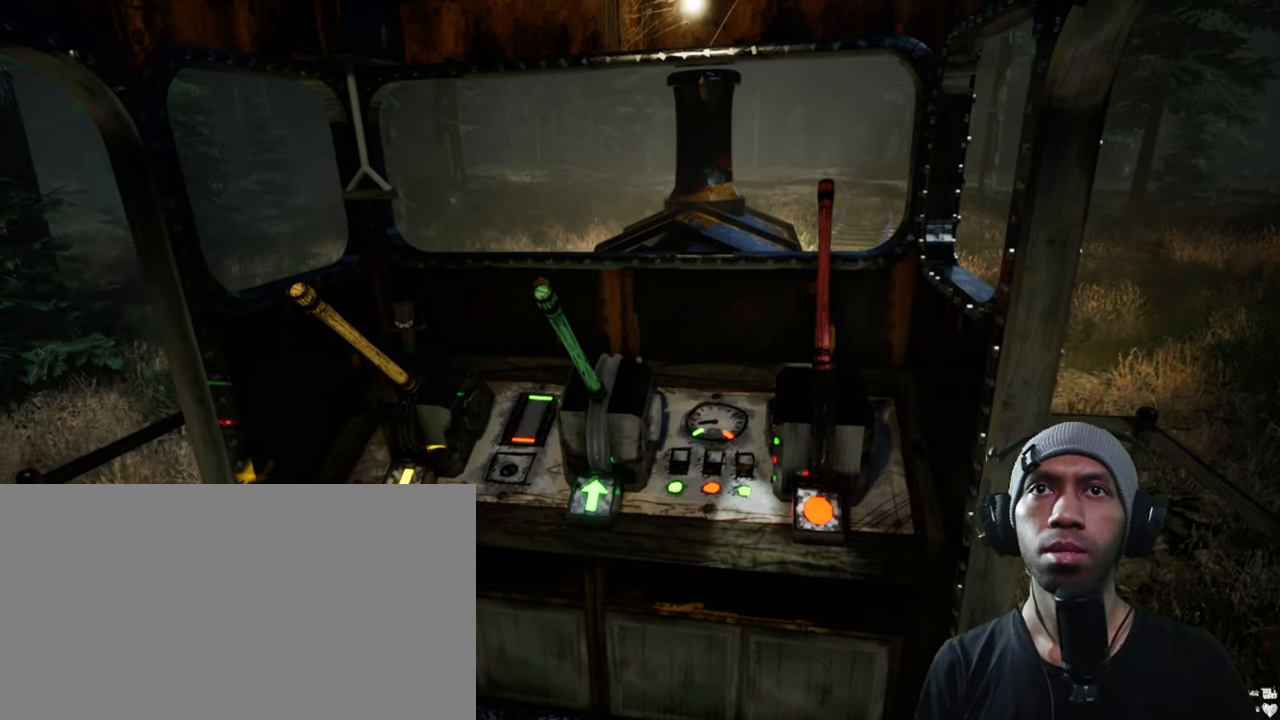
{"keys": [], "mouse": [], "events": []}
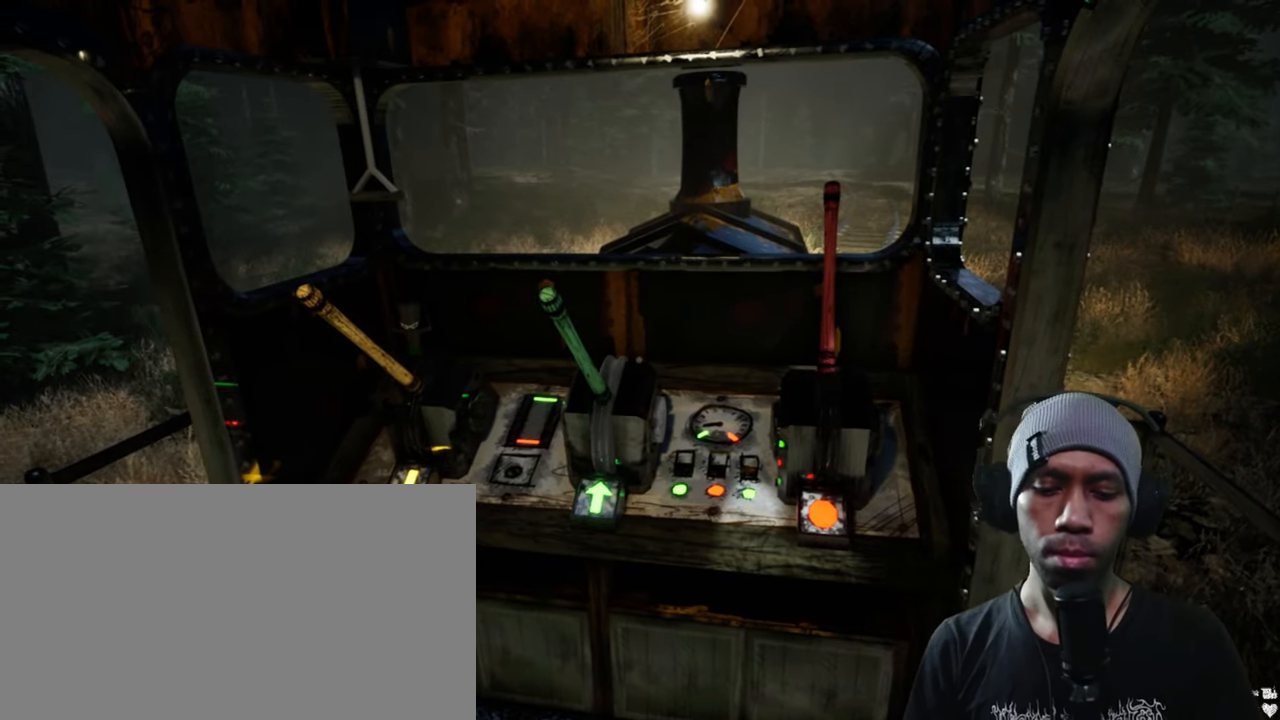
{"keys": [], "mouse": [], "events": []}
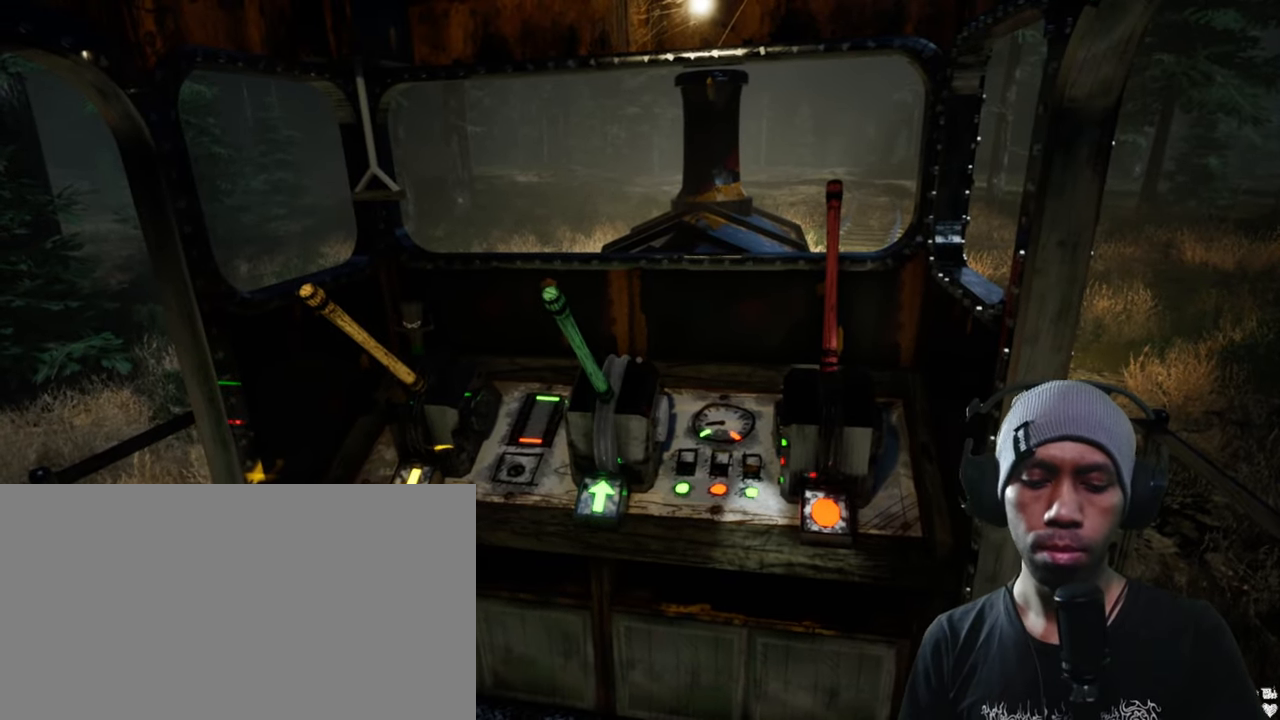
{"keys": [], "mouse": [], "events": []}
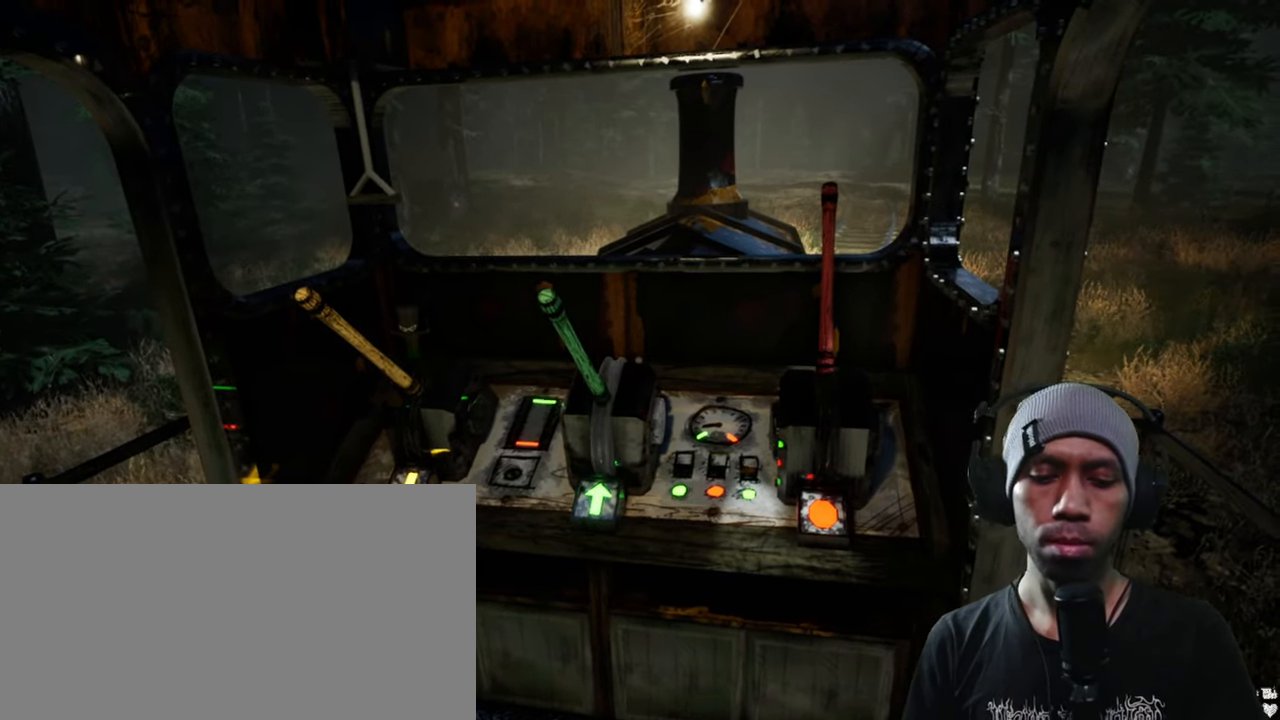
{"keys": [], "mouse": [], "events": [[50, "mouse_right", "down"], [100, "mouse_right", "up"]]}
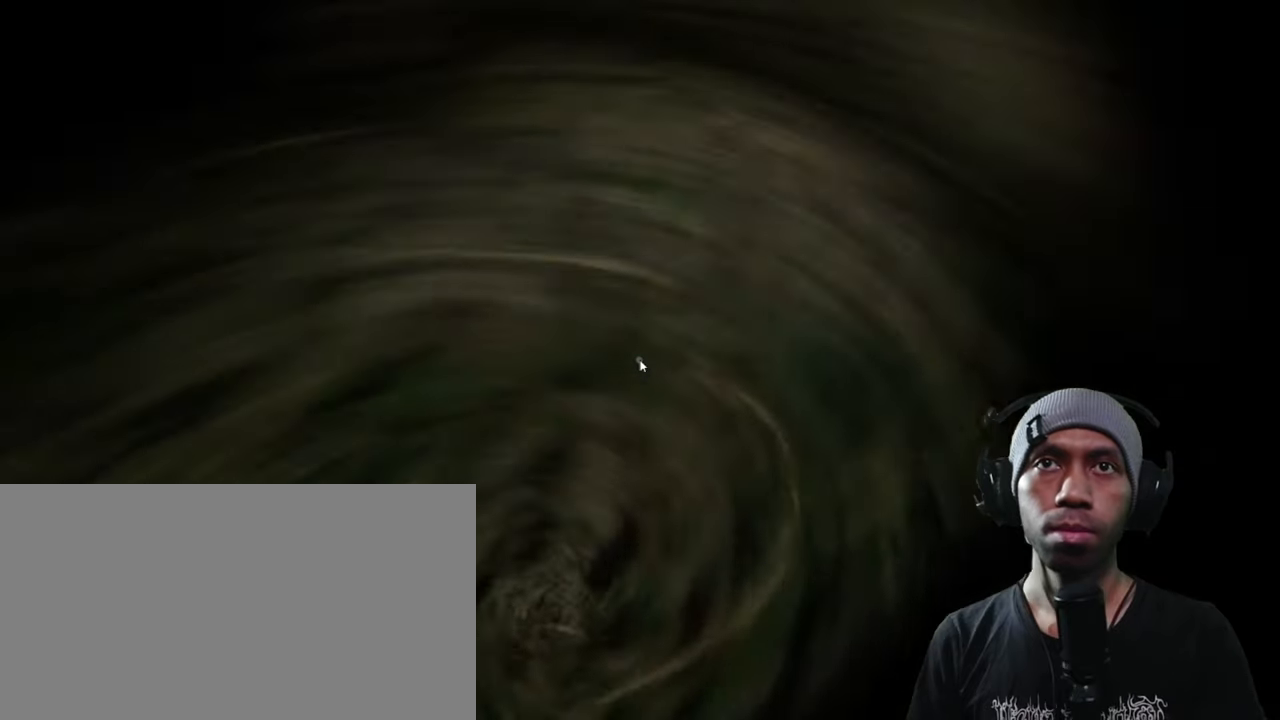
{"keys": [], "mouse": [], "events": []}
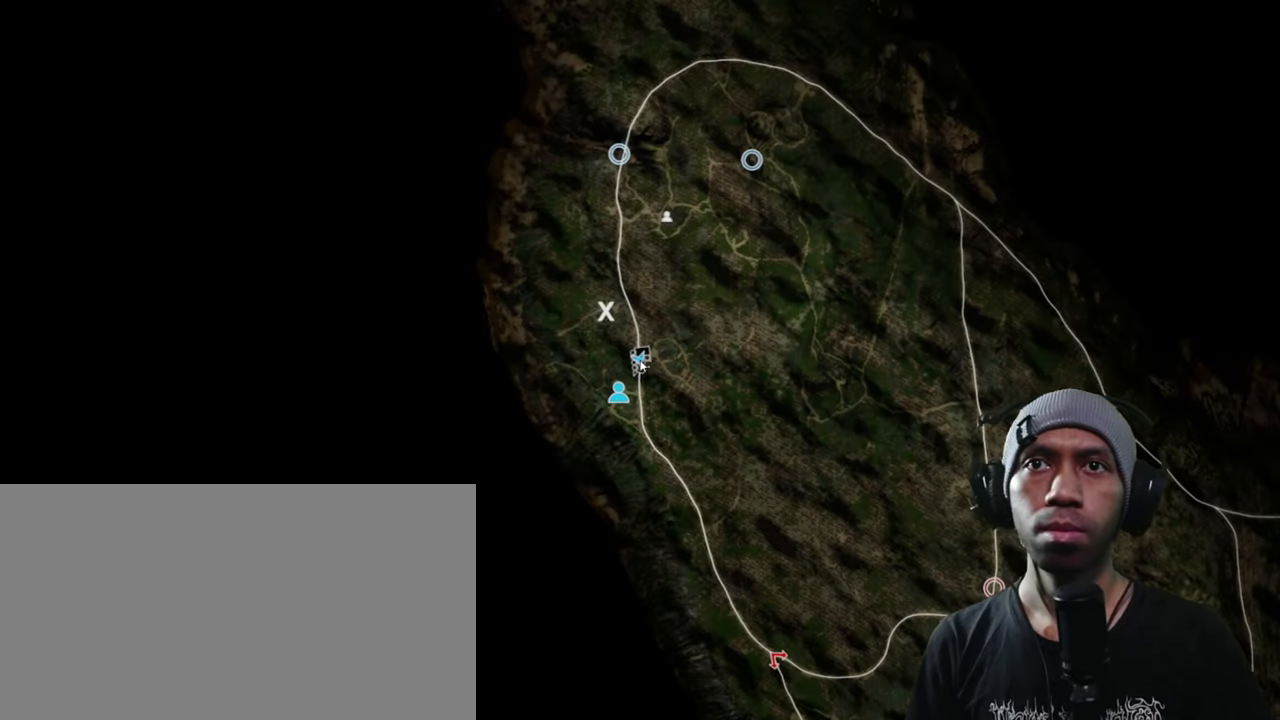
{"keys": [], "mouse": [], "events": []}
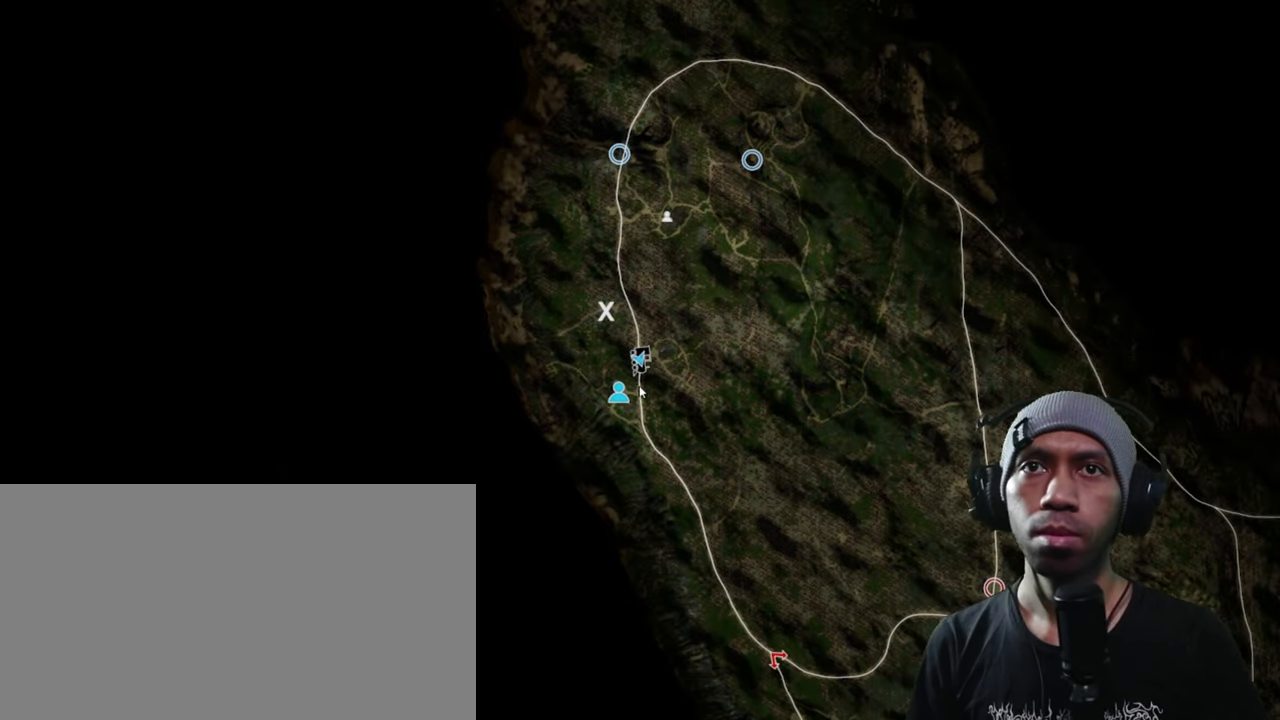
{"keys": [], "mouse": ["left"], "events": [[500, "mouse_left", "down"]]}
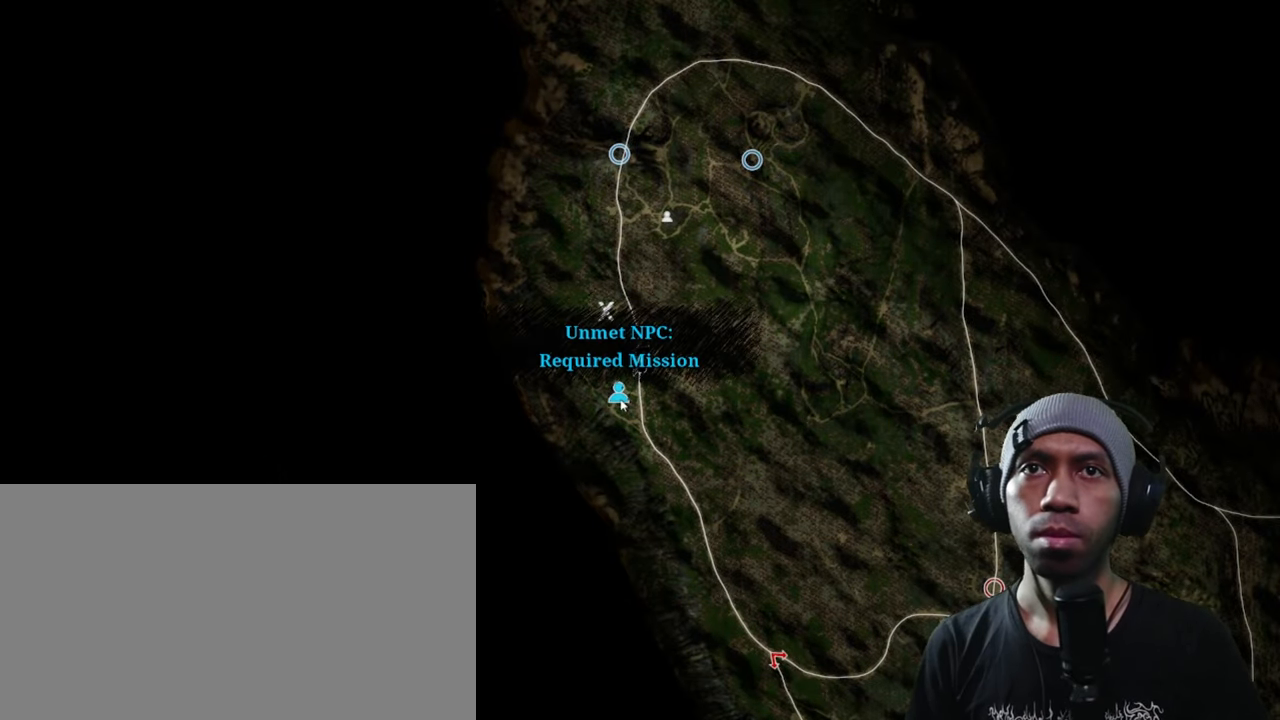
{"keys": [], "mouse": [], "events": [[167, "mouse_left", "up"]]}
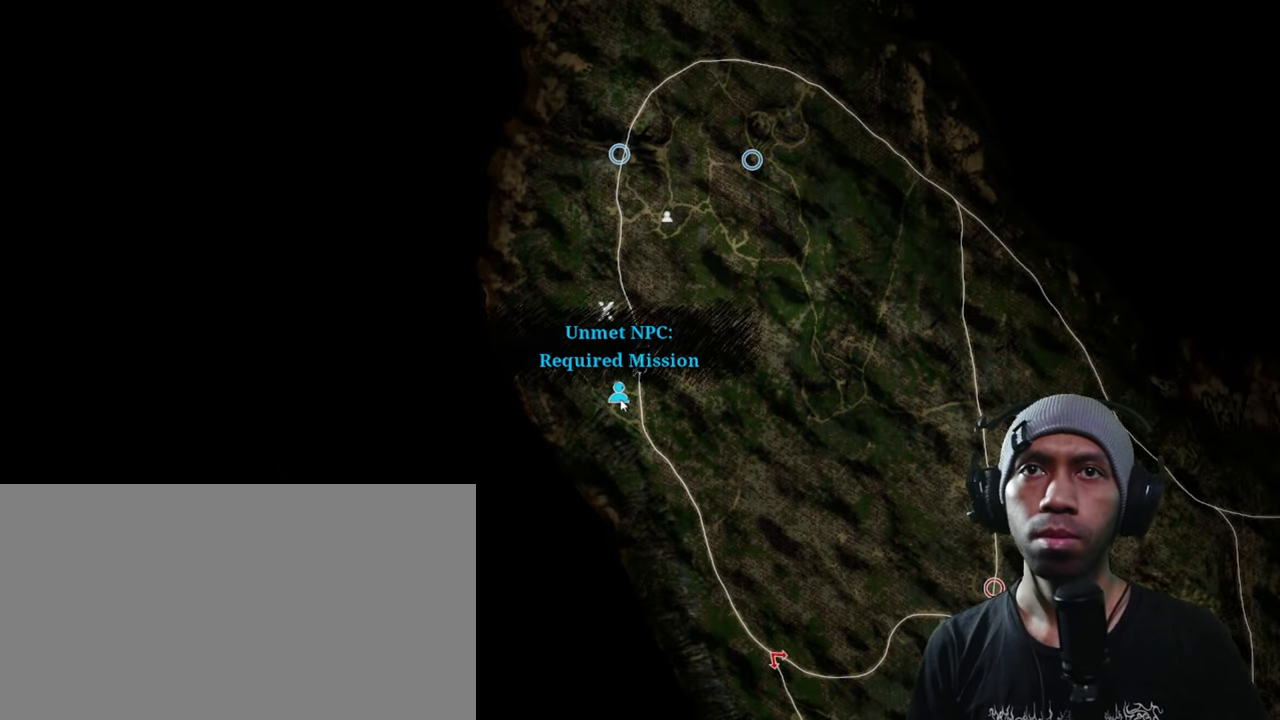
{"keys": [], "mouse": ["right"], "events": [[167, "mouse_left", "down"], [267, "mouse_left", "up"], [483, "mouse_right", "down"]]}
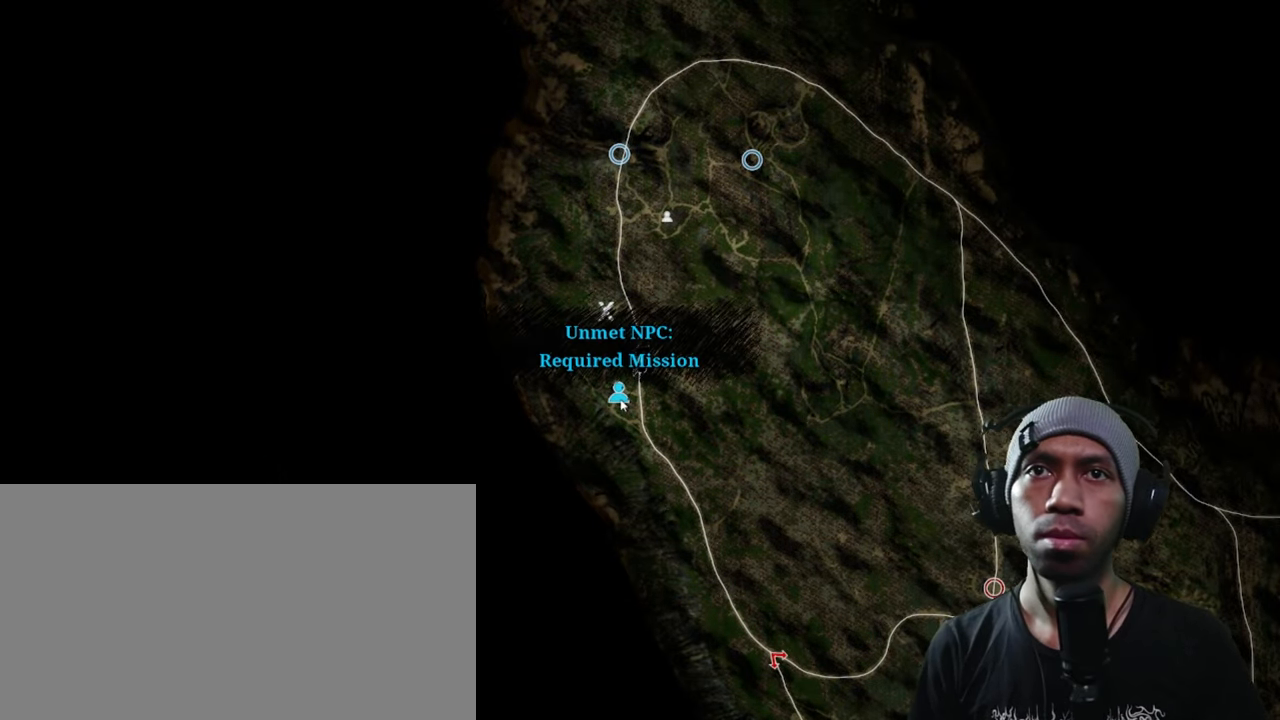
{"keys": [], "mouse": [], "events": [[117, "mouse_right", "up"]]}
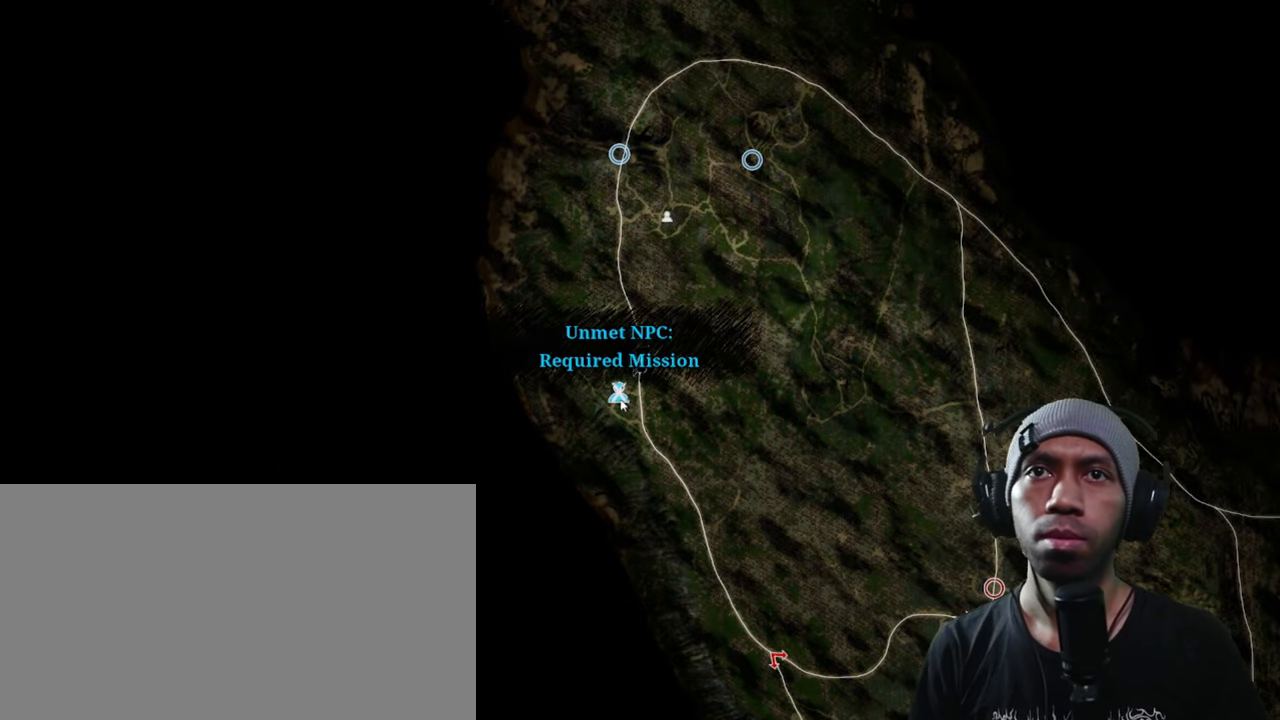
{"keys": [], "mouse": [], "events": []}
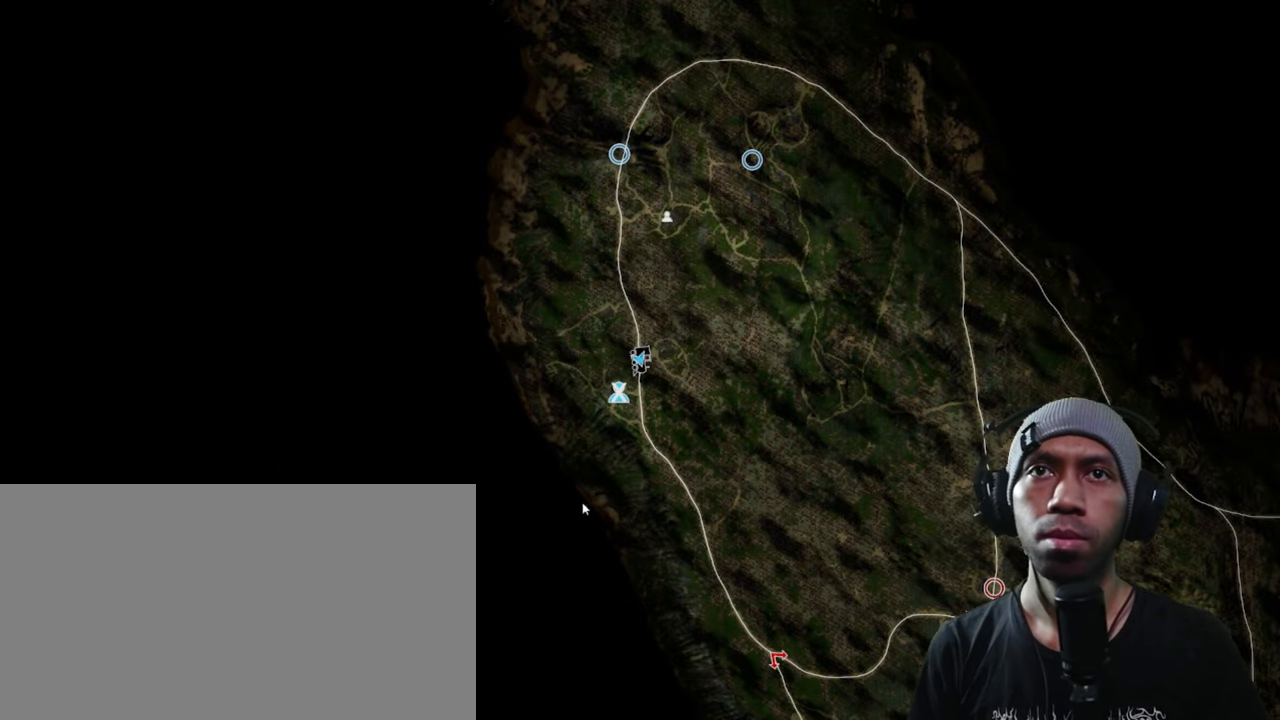
{"keys": [], "mouse": [], "events": []}
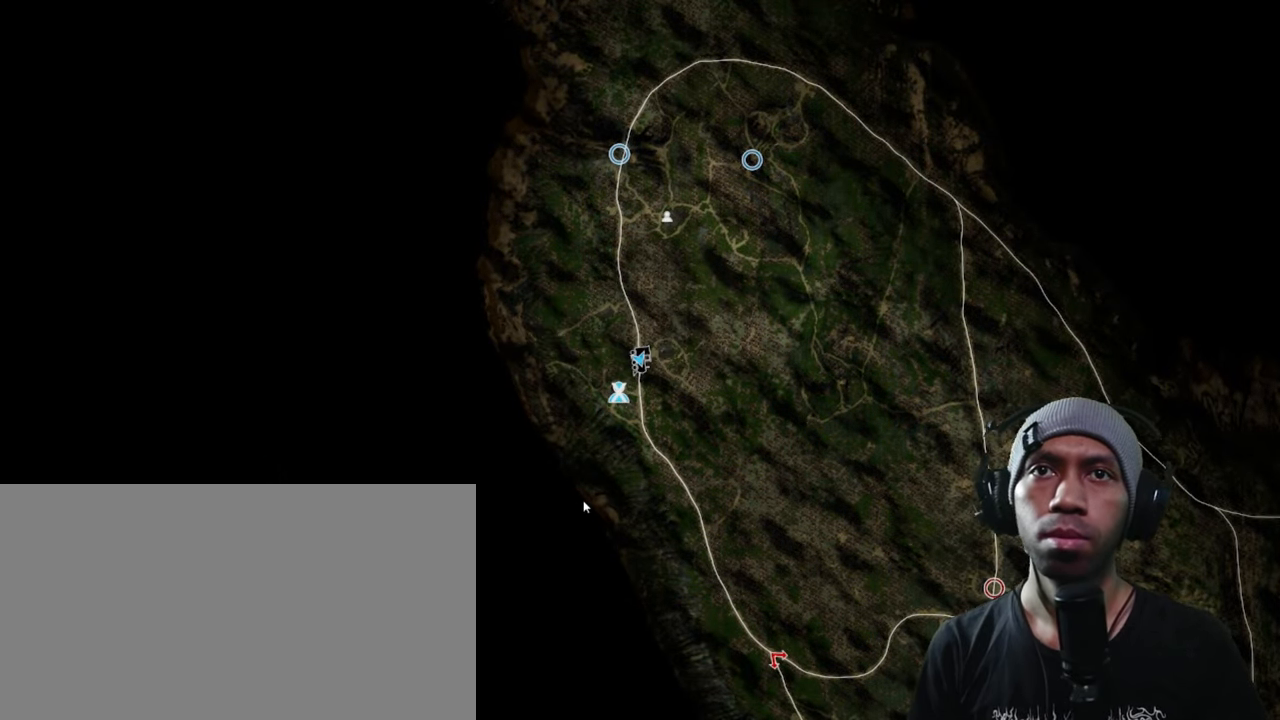
{"keys": [], "mouse": [], "events": []}
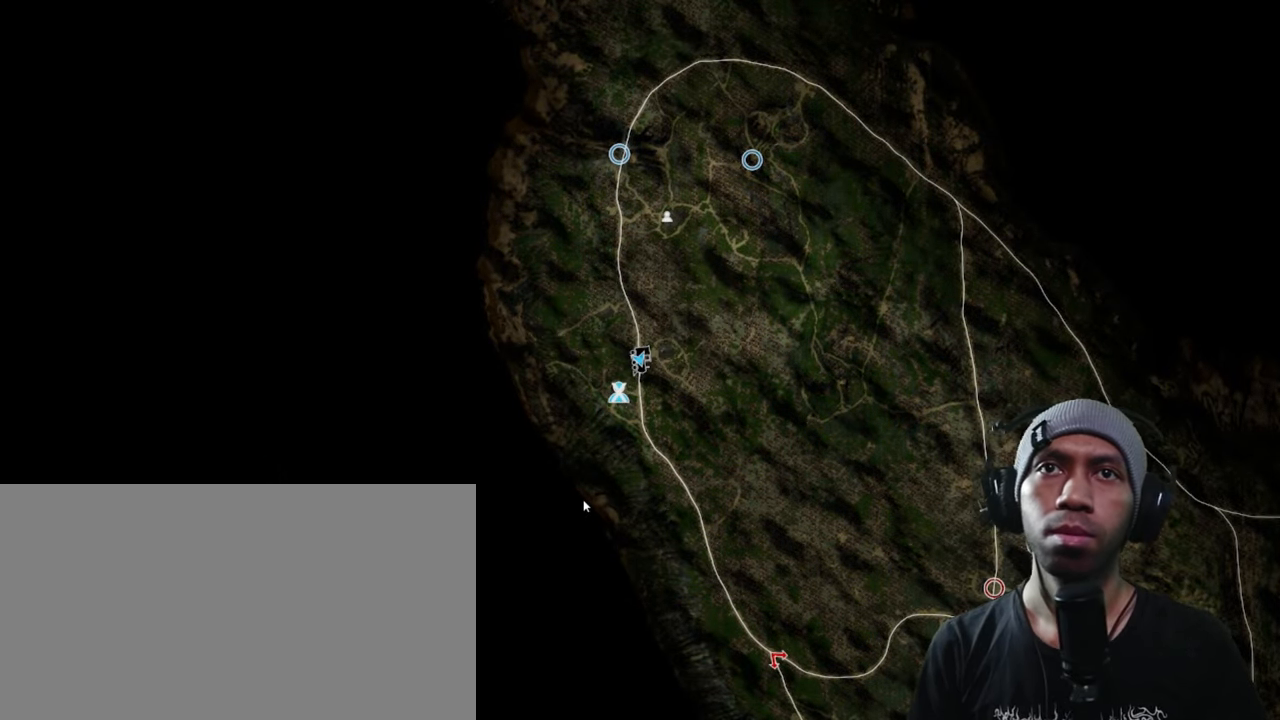
{"keys": [], "mouse": [], "events": []}
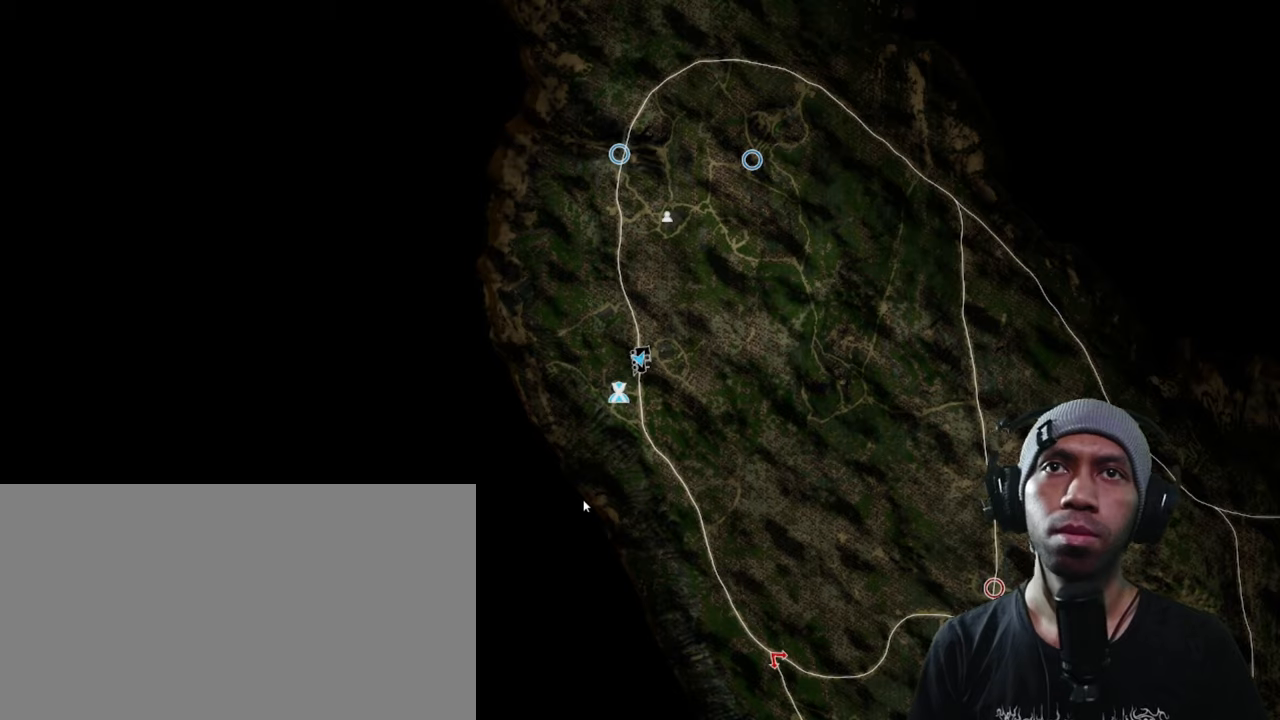
{"keys": [], "mouse": [], "events": []}
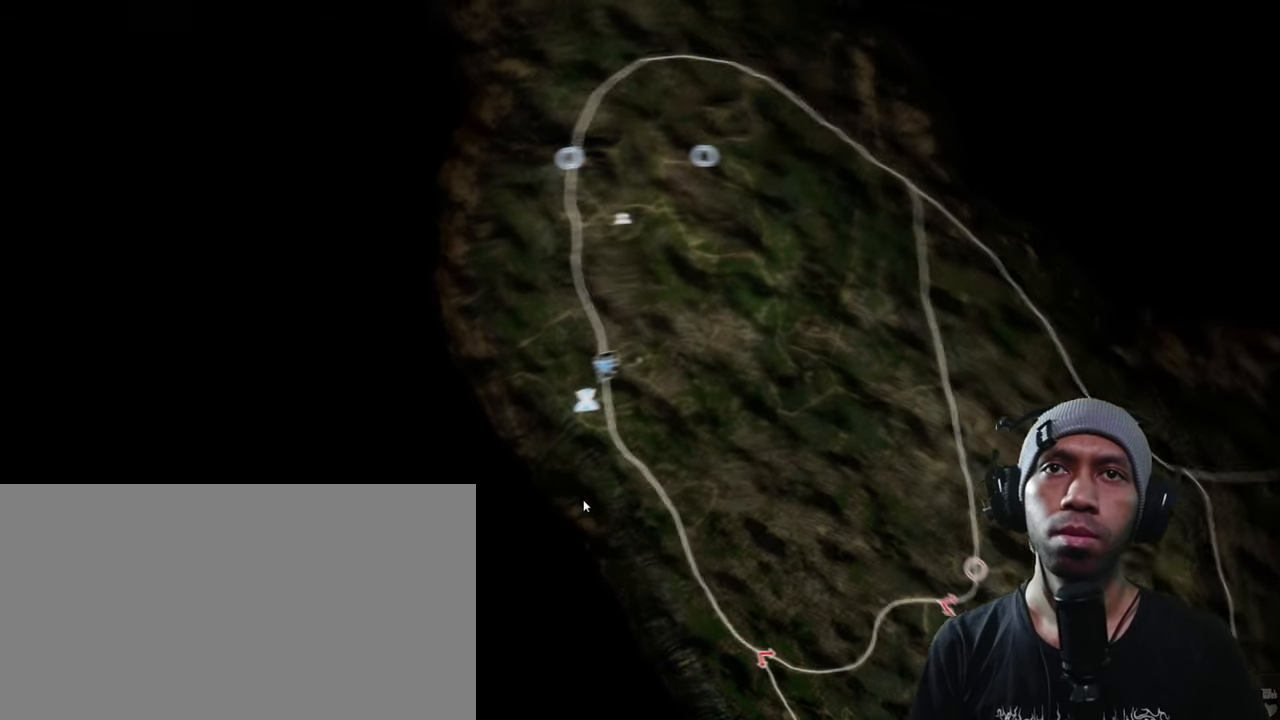
{"keys": [], "mouse": [], "events": []}
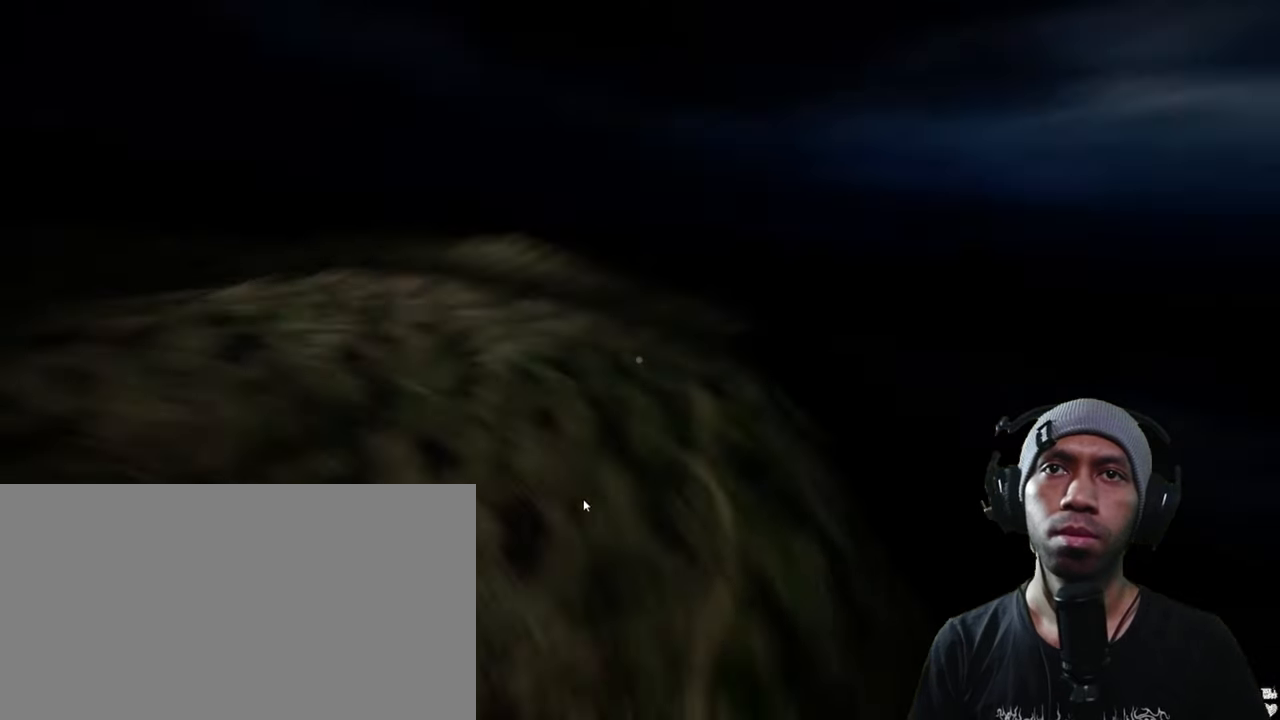
{"keys": [], "mouse": [], "events": []}
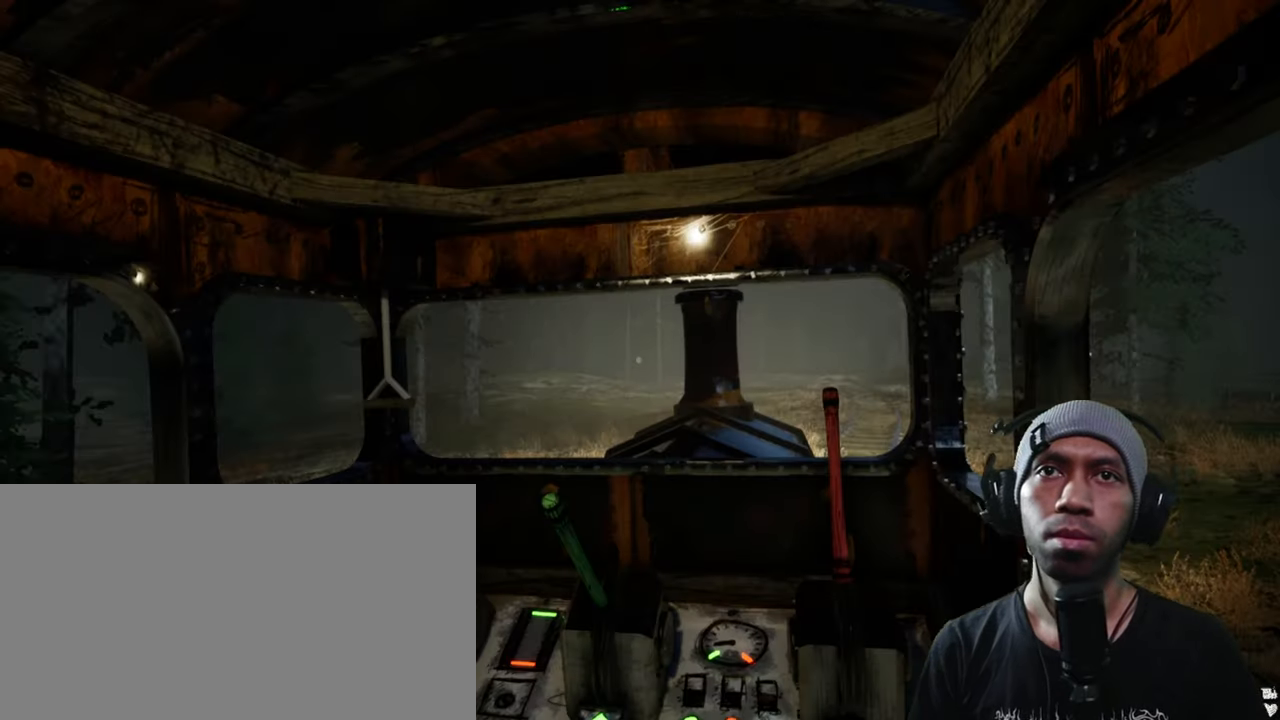
{"keys": [], "mouse": [], "events": []}
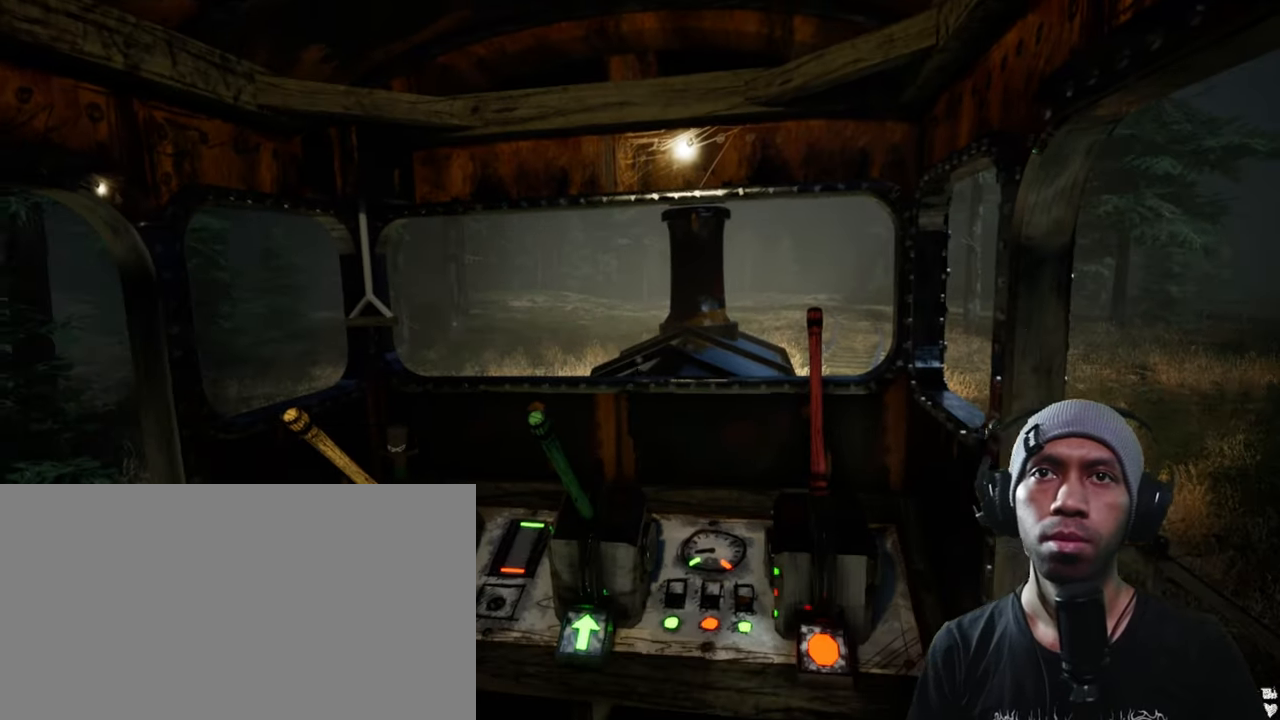
{"keys": [], "mouse": [], "events": [[167, "a", "down"], [300, "a", "up"]]}
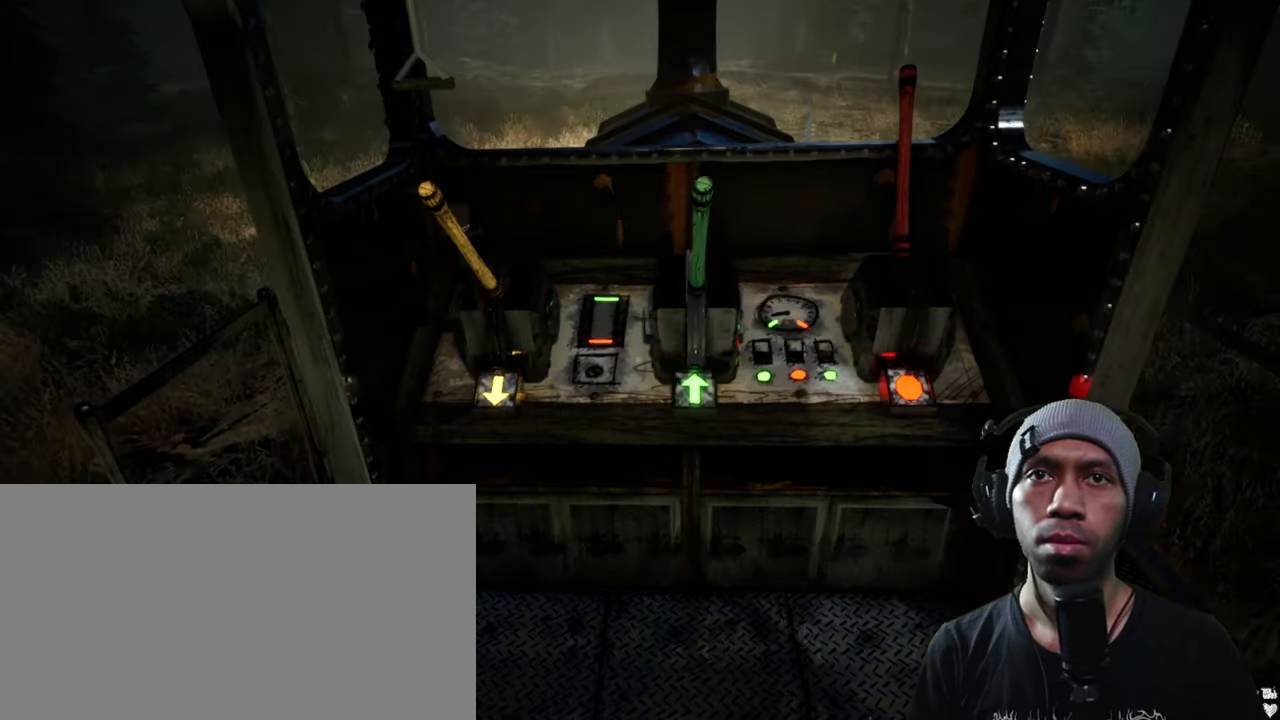
{"keys": [], "mouse": [], "events": [[184, "w", "down"], [317, "w", "up"]]}